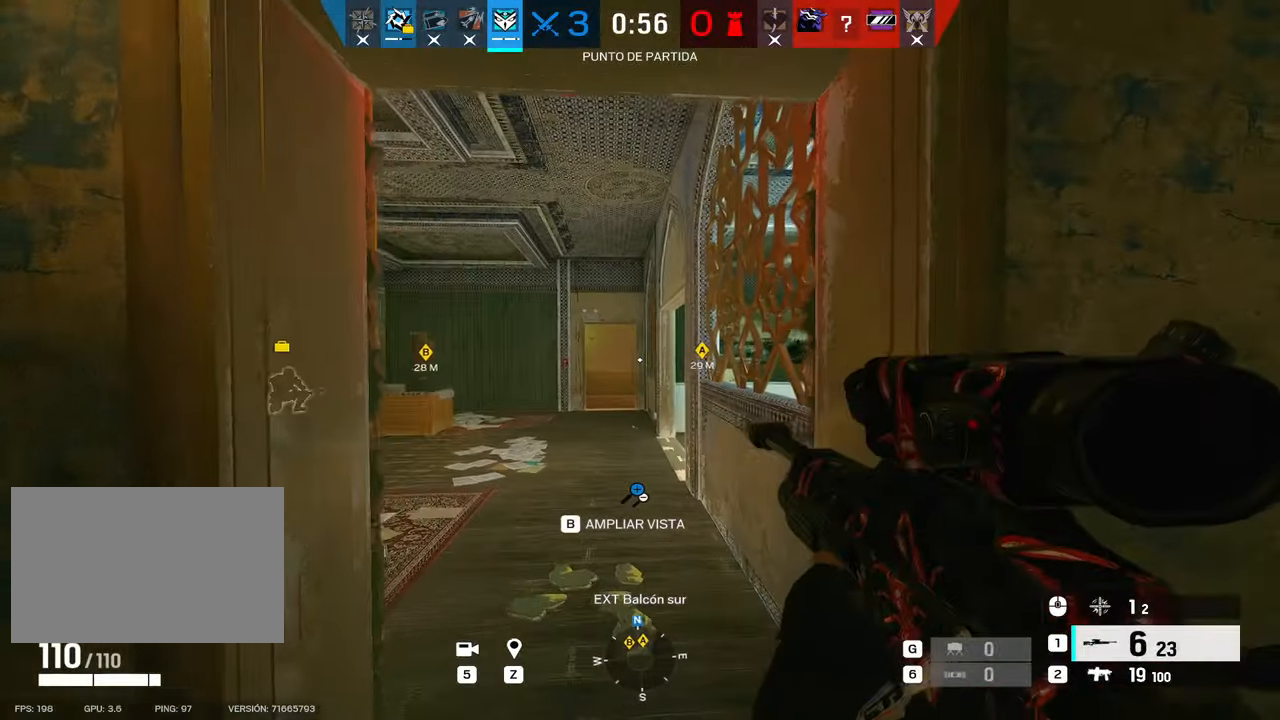
Gameplay with keyboard and mouse; each line is a JSON object with the keys and mouse buttons held at the frame after it. "events" lists presses ("down") and releases ("up") of "1", "2", "3", "4", "5", "a", "alt", "b", "c", "ctrl", "d", "e", "f", "g", "q", "r", "s", "shift", "space", "t", "tab", "tilde", "v", "w", "x", "z", "mouse_left", "mouse_wheel", "mouse_right", "mouse_mb4" and "mouse_mb5" between this image and that frame as [ms after this image, input, new state], when the widget could be followed in between. "mouse_left", "mouse_wheel", "mouse_right", "mouse_mb4", "mouse_mb5" = the "left", "wheel", "right", "mb4", "mb5" buttons of the "mouse" list. No other keys are recorded. "wheel" means that the mouse wheel is clicked or scrolled. Mouse movement is not recorded.
{"keys": ["a"], "mouse": ["right"], "events": [[150, "a", "down"], [233, "mouse_right", "down"], [283, "shift", "up"], [283, "w", "up"], [383, "q", "down"], [466, "q", "up"]]}
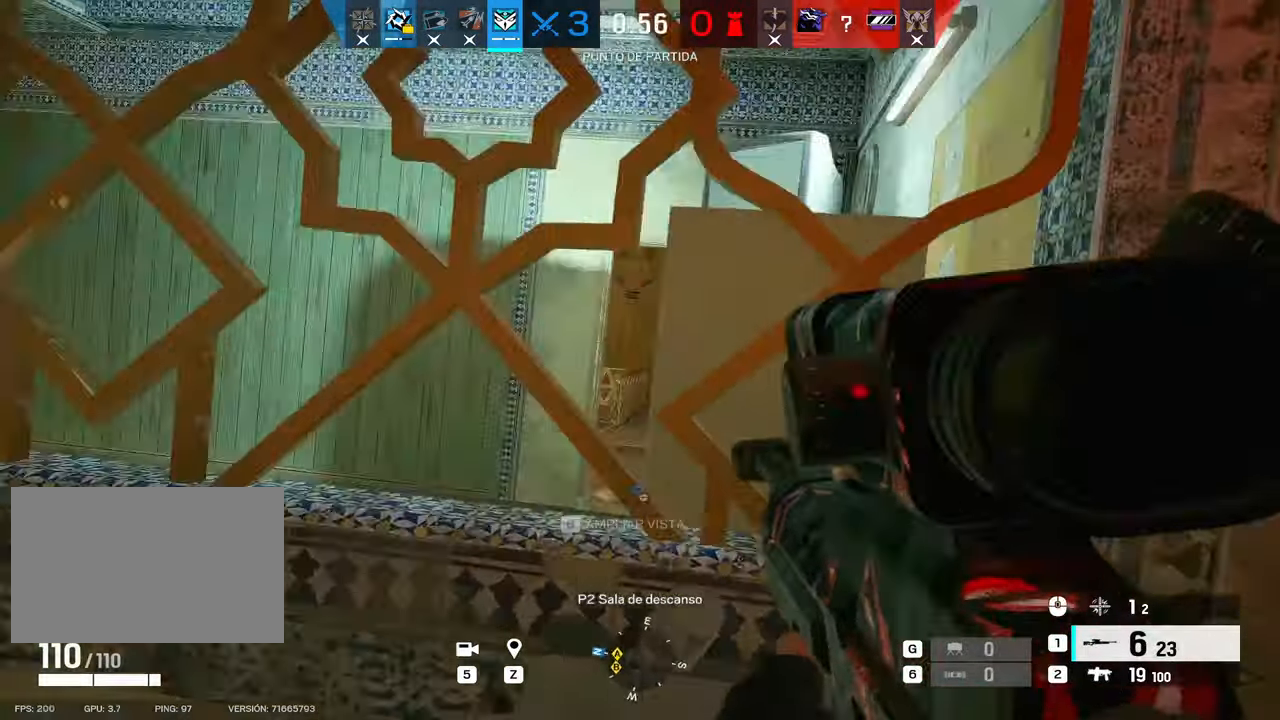
{"keys": ["a", "shift", "w"], "mouse": [], "events": [[66, "q", "down"], [100, "q", "up"], [300, "mouse_right", "up"], [416, "w", "down"], [433, "shift", "down"]]}
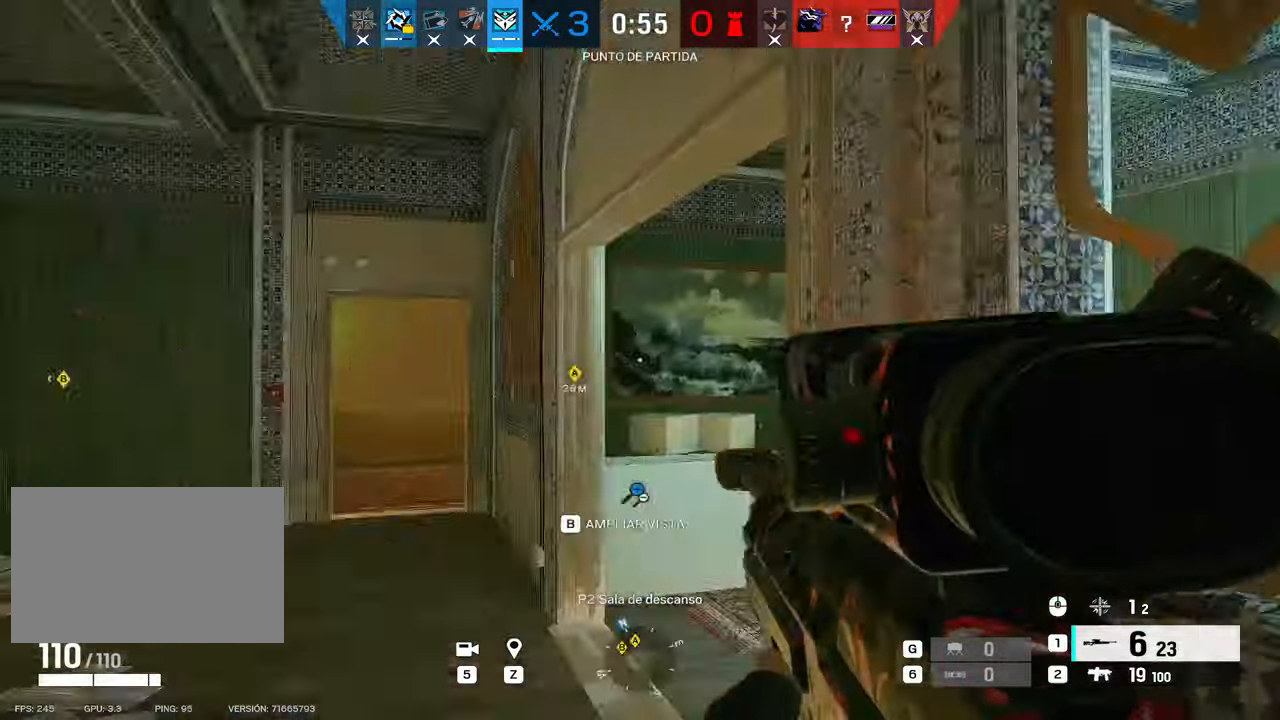
{"keys": ["shift", "w"], "mouse": [], "events": [[83, "a", "up"], [300, "d", "down"], [483, "d", "up"]]}
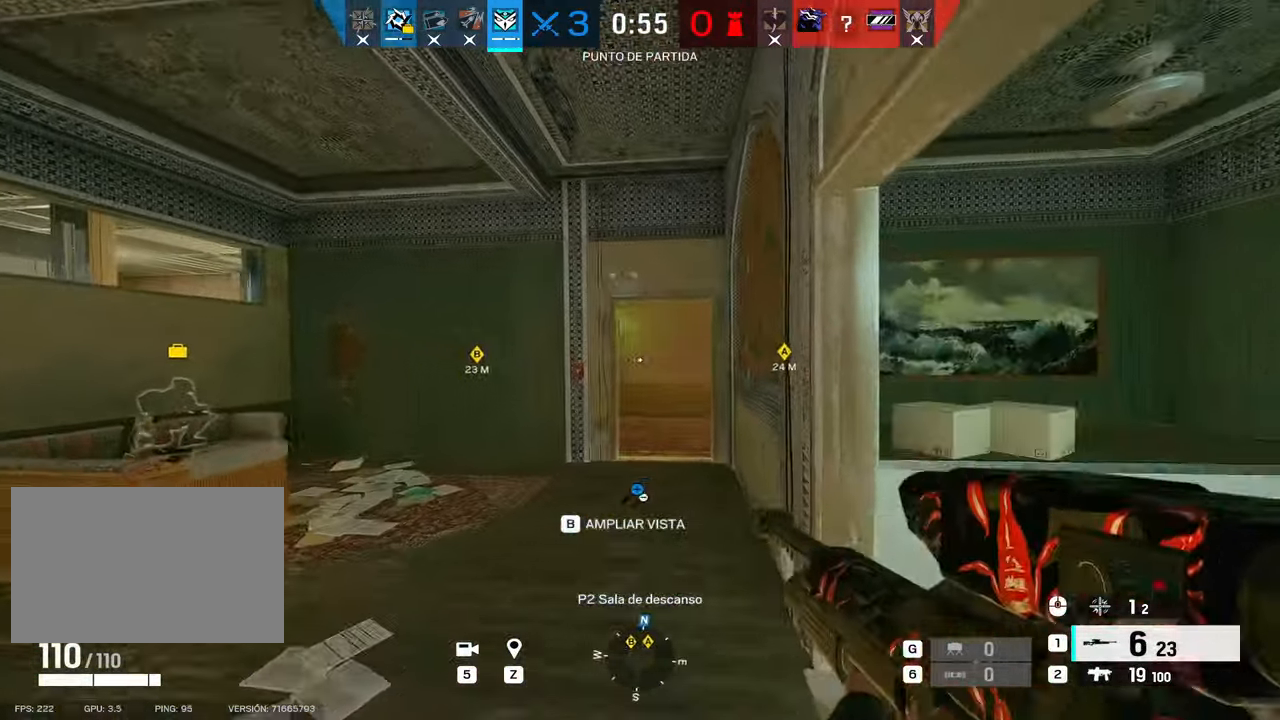
{"keys": ["shift", "w"], "mouse": [], "events": [[233, "a", "down"], [333, "a", "up"]]}
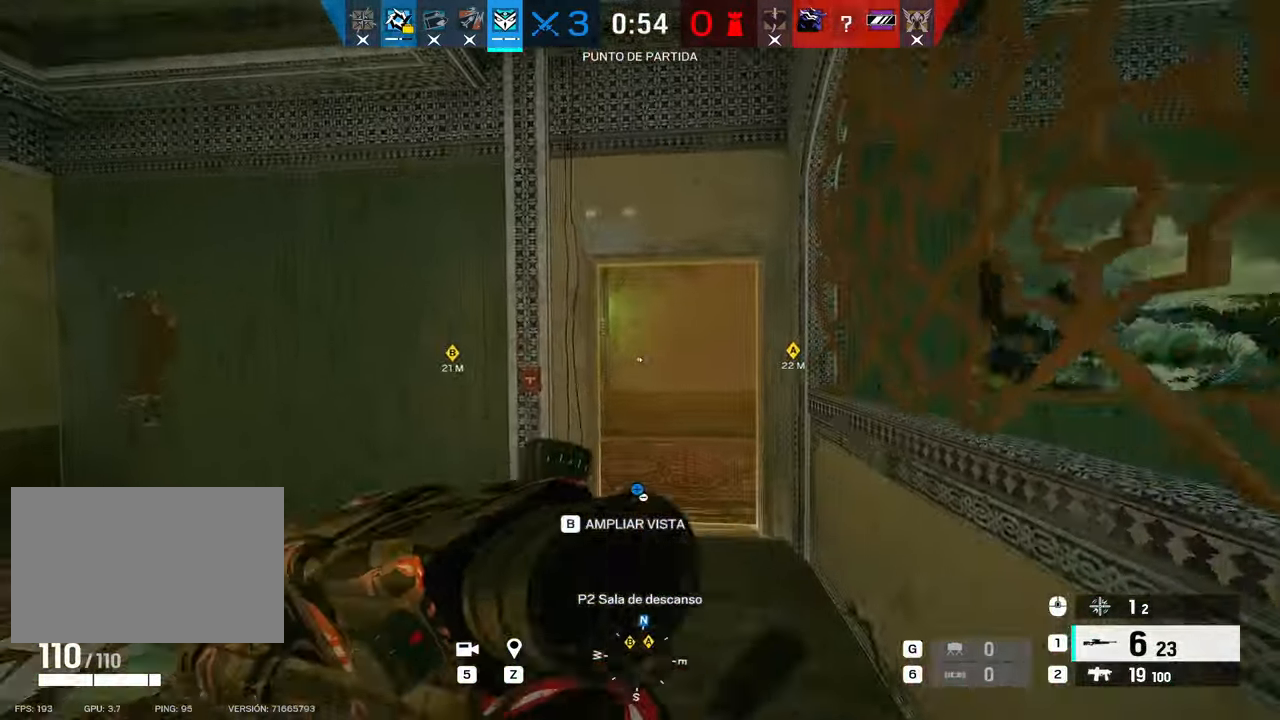
{"keys": ["w"], "mouse": ["right"], "events": [[116, "d", "down"], [166, "shift", "up"], [283, "q", "down"], [366, "q", "up"], [383, "mouse_right", "down"], [433, "d", "up"]]}
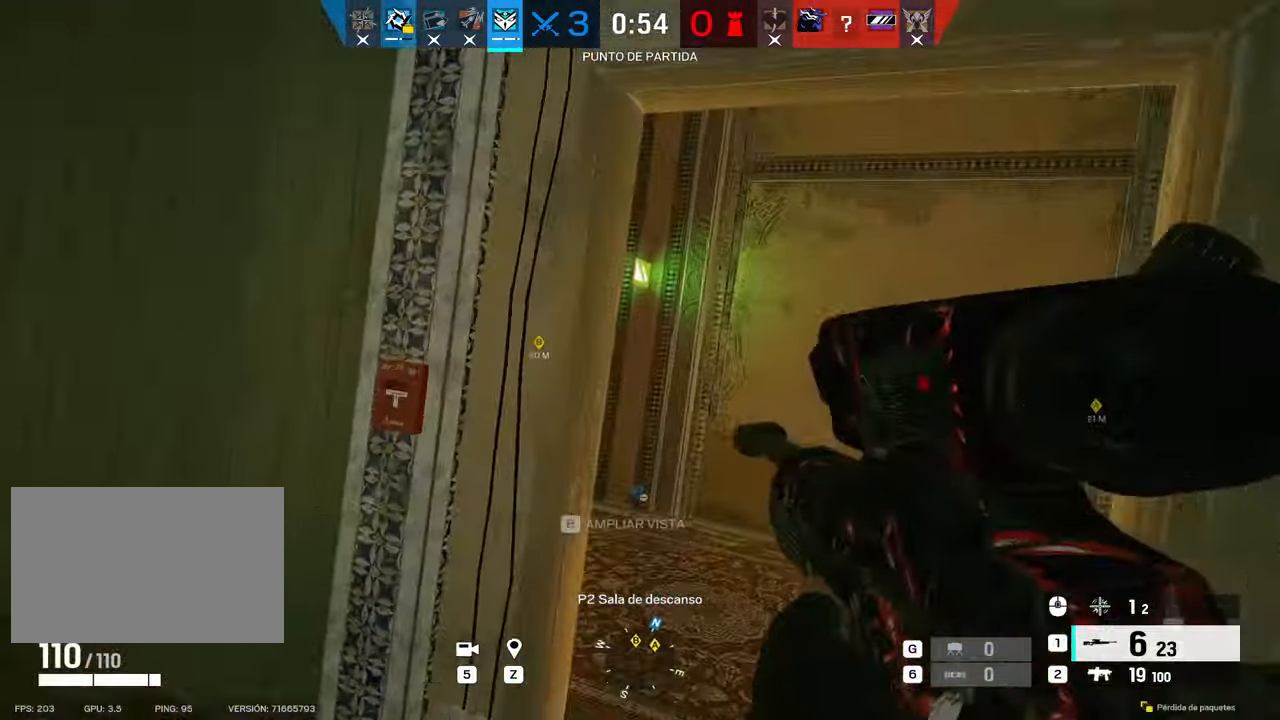
{"keys": ["a"], "mouse": ["right"], "events": [[183, "mouse_right", "up"], [300, "a", "down"], [300, "mouse_right", "down"], [300, "w", "up"]]}
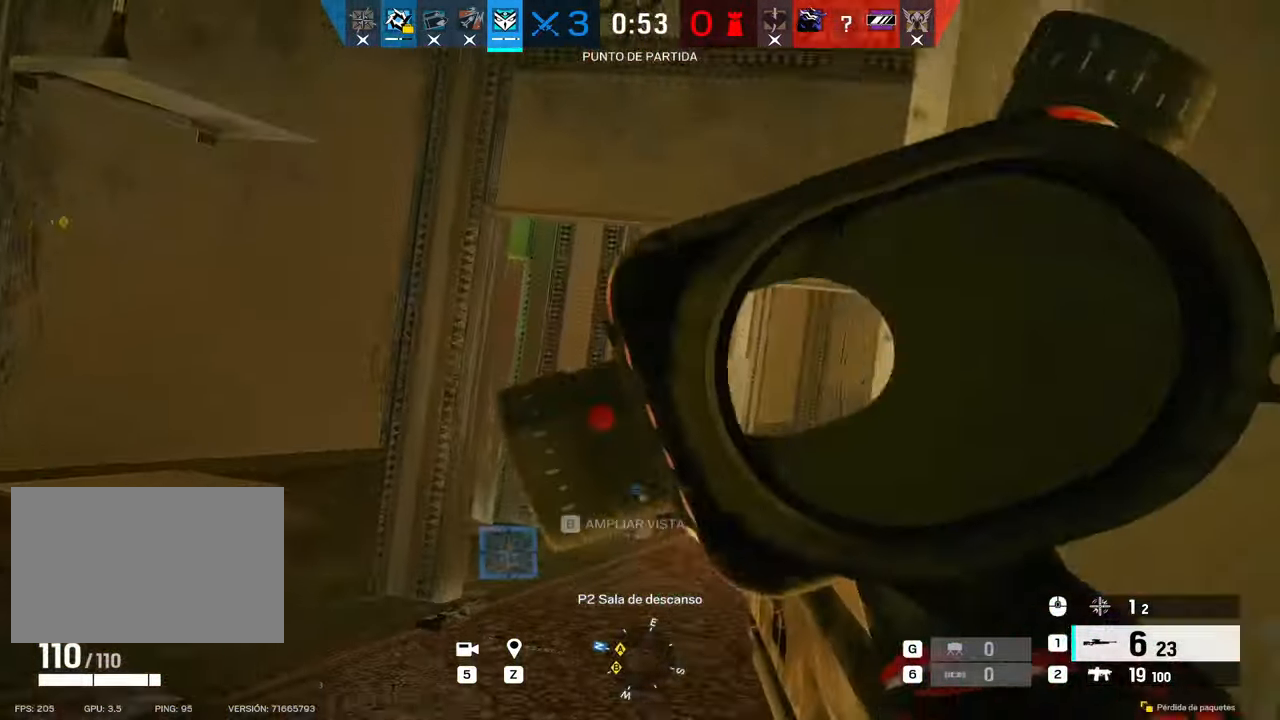
{"keys": ["a"], "mouse": ["right"], "events": [[133, "a", "up"], [133, "d", "down"], [283, "a", "down"], [333, "d", "up"]]}
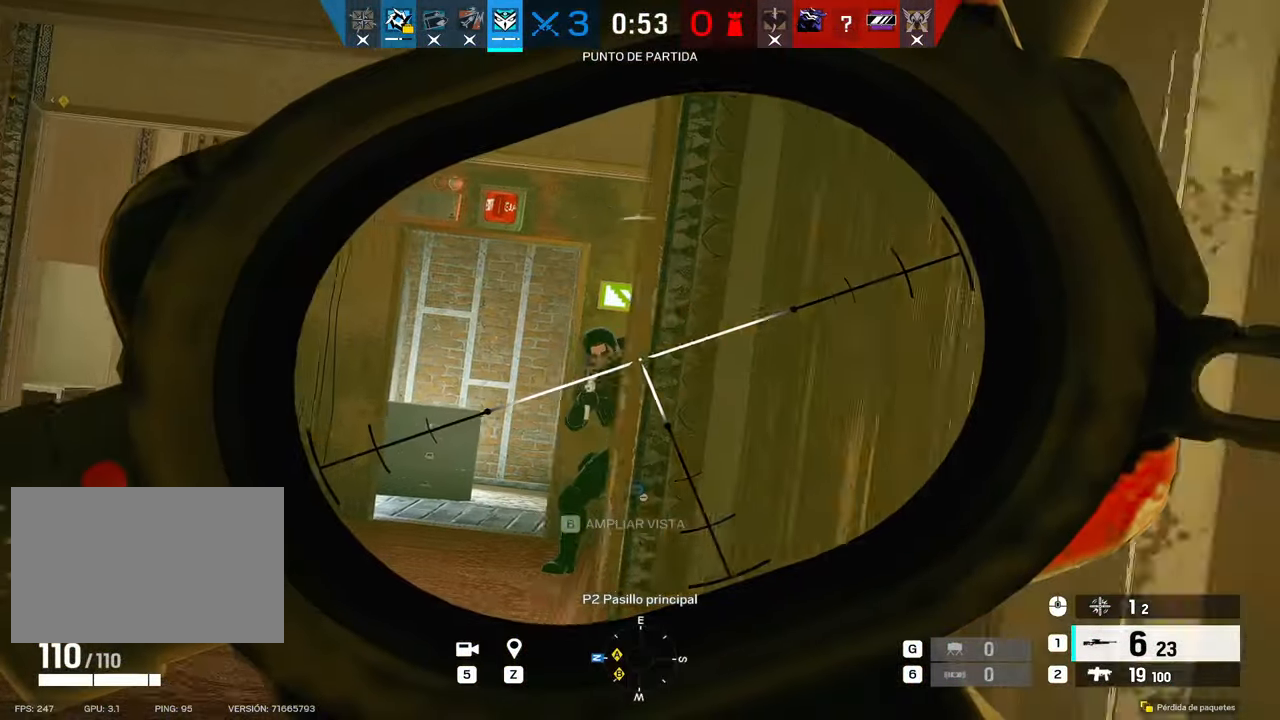
{"keys": ["d", "e", "q"], "mouse": [], "events": [[66, "a", "up"], [100, "d", "down"], [200, "mouse_left", "down"], [283, "c", "down"], [350, "mouse_left", "up"], [350, "mouse_right", "up"], [383, "c", "up"], [383, "e", "down"], [433, "q", "down"]]}
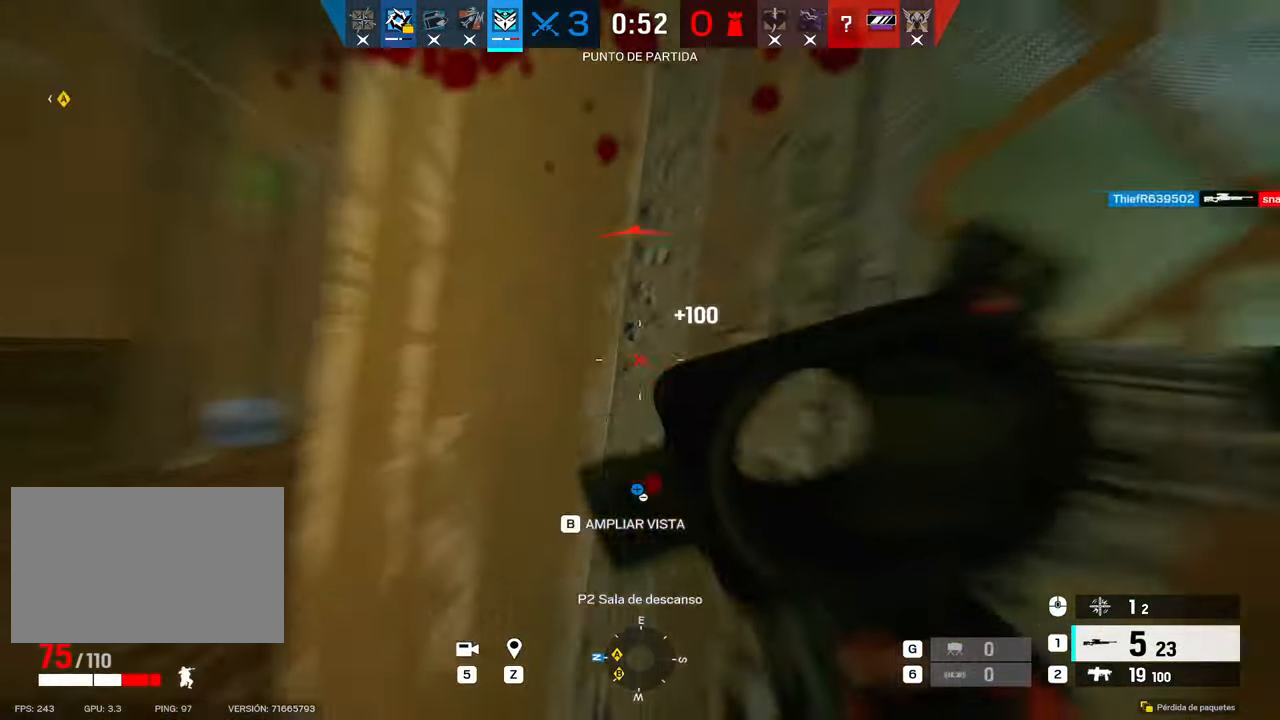
{"keys": ["a"], "mouse": [], "events": [[33, "e", "up"], [33, "q", "up"], [83, "c", "down"], [200, "a", "down"], [200, "c", "up"], [266, "d", "up"]]}
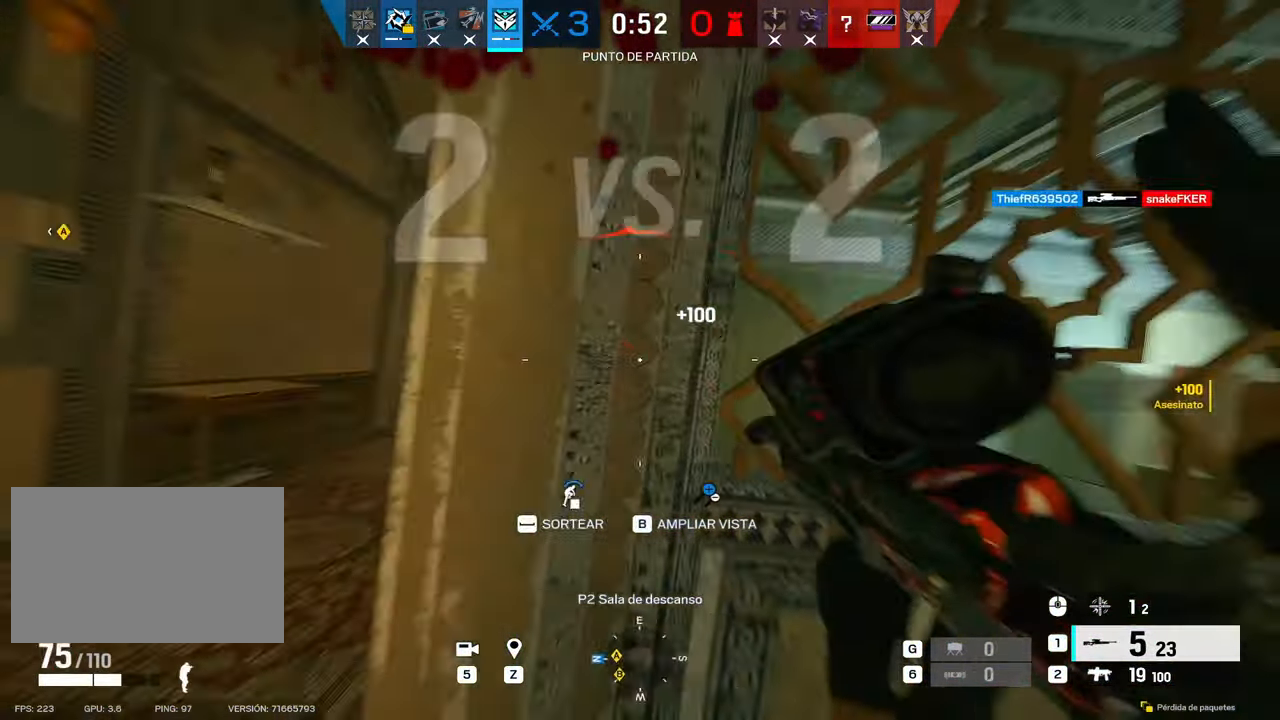
{"keys": ["a", "s"], "mouse": [], "events": [[50, "mouse_right", "down"], [416, "s", "down"], [466, "mouse_right", "up"]]}
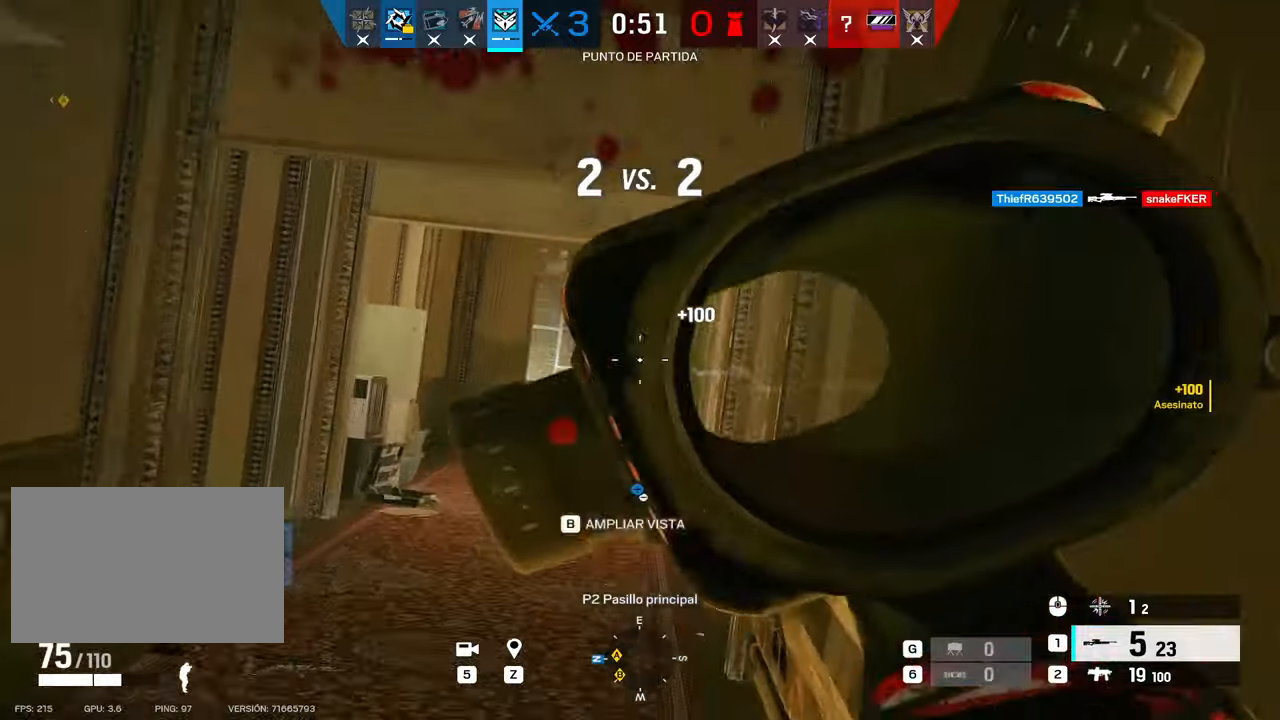
{"keys": ["a", "w"], "mouse": [], "events": [[183, "s", "up"], [300, "w", "down"]]}
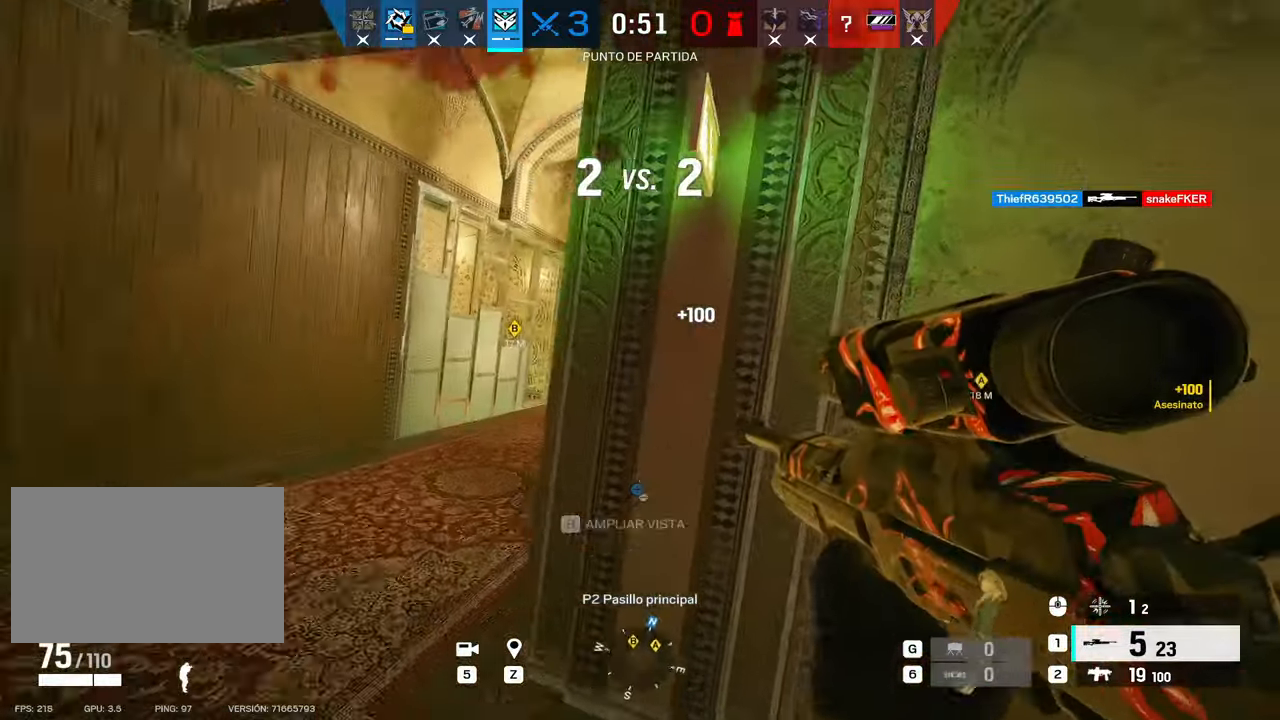
{"keys": ["a", "w"], "mouse": ["right"], "events": [[16, "mouse_right", "down"], [83, "w", "up"], [266, "w", "down"], [450, "e", "down"], [483, "e", "up"]]}
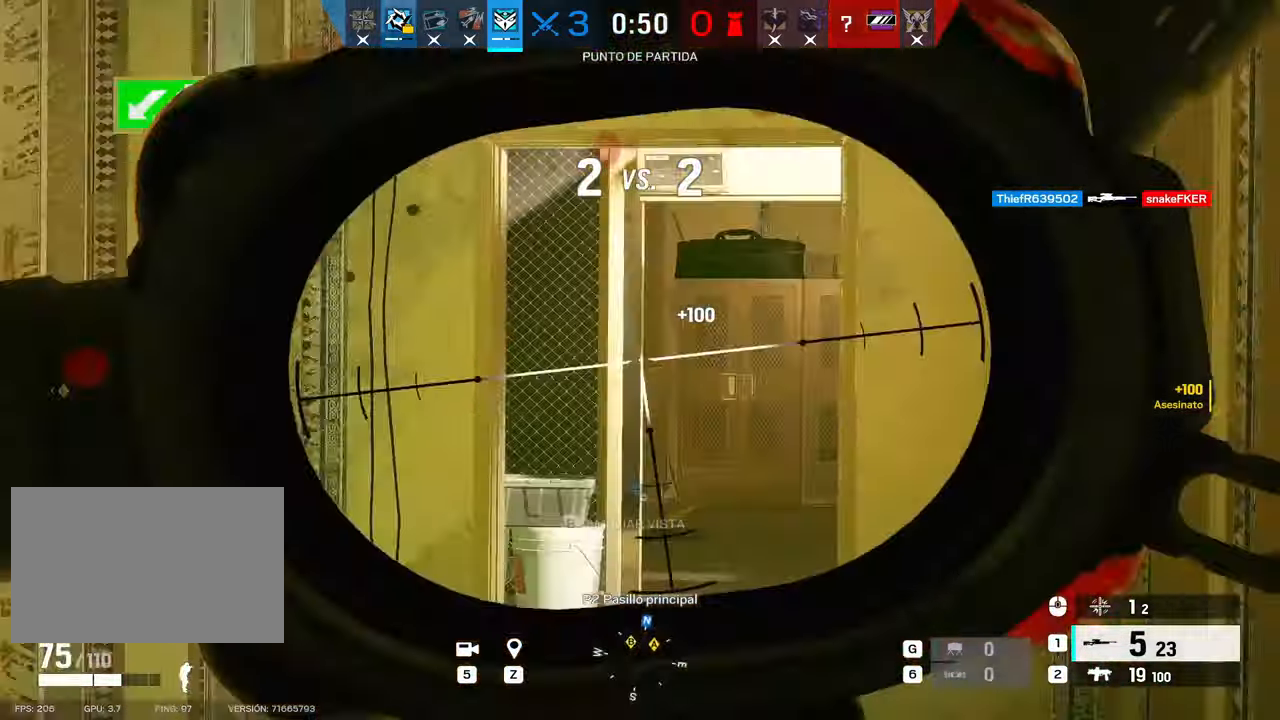
{"keys": ["d", "w"], "mouse": ["right"], "events": [[233, "a", "up"], [500, "d", "down"]]}
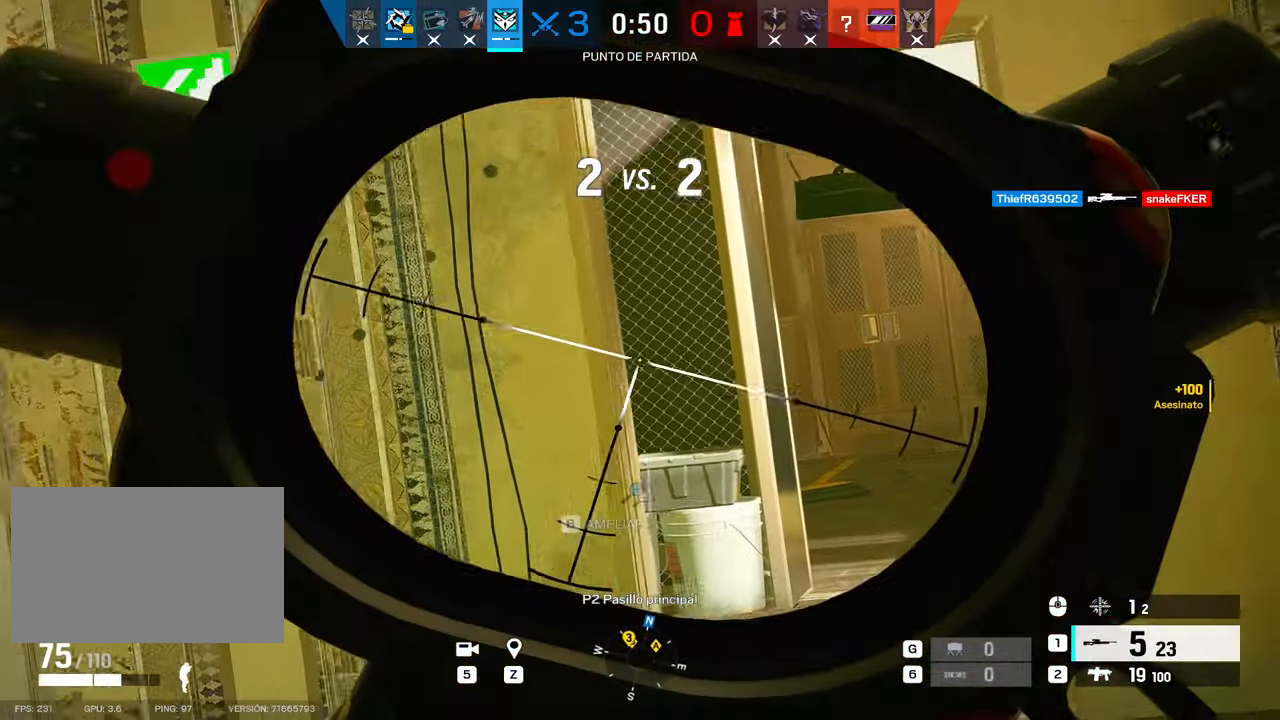
{"keys": ["d", "w"], "mouse": ["right"], "events": []}
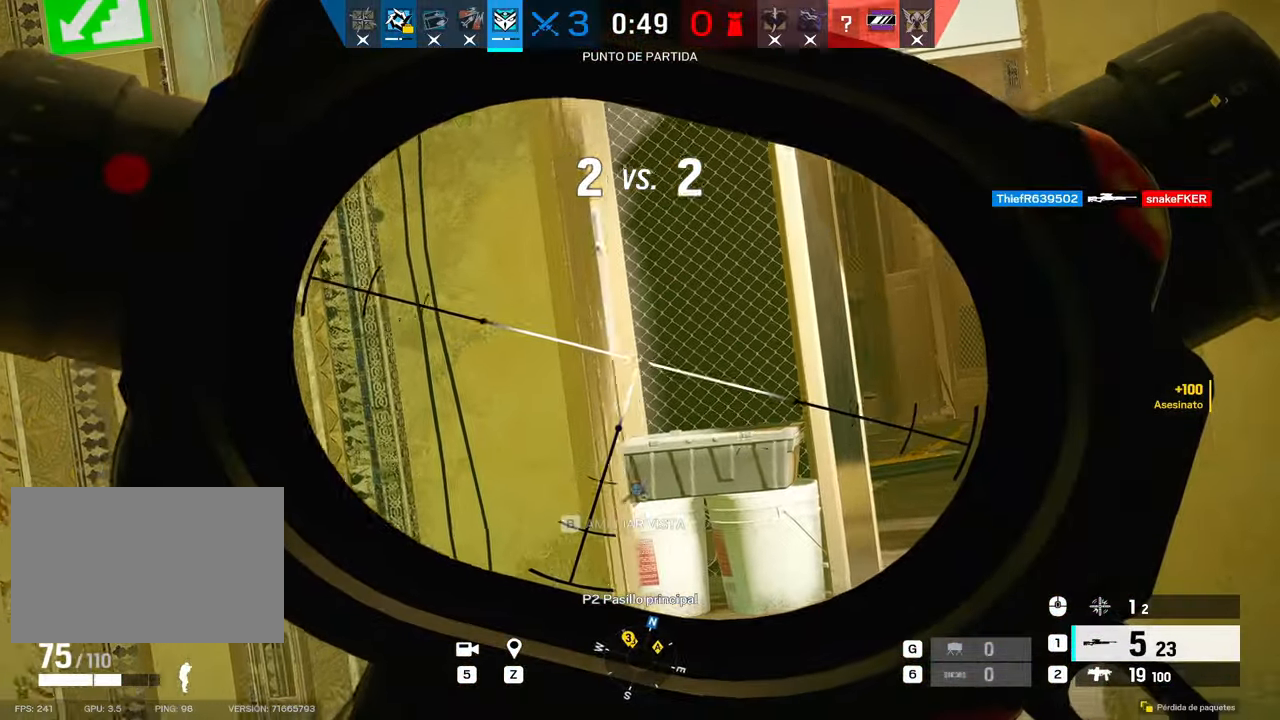
{"keys": ["d", "w"], "mouse": ["right"], "events": []}
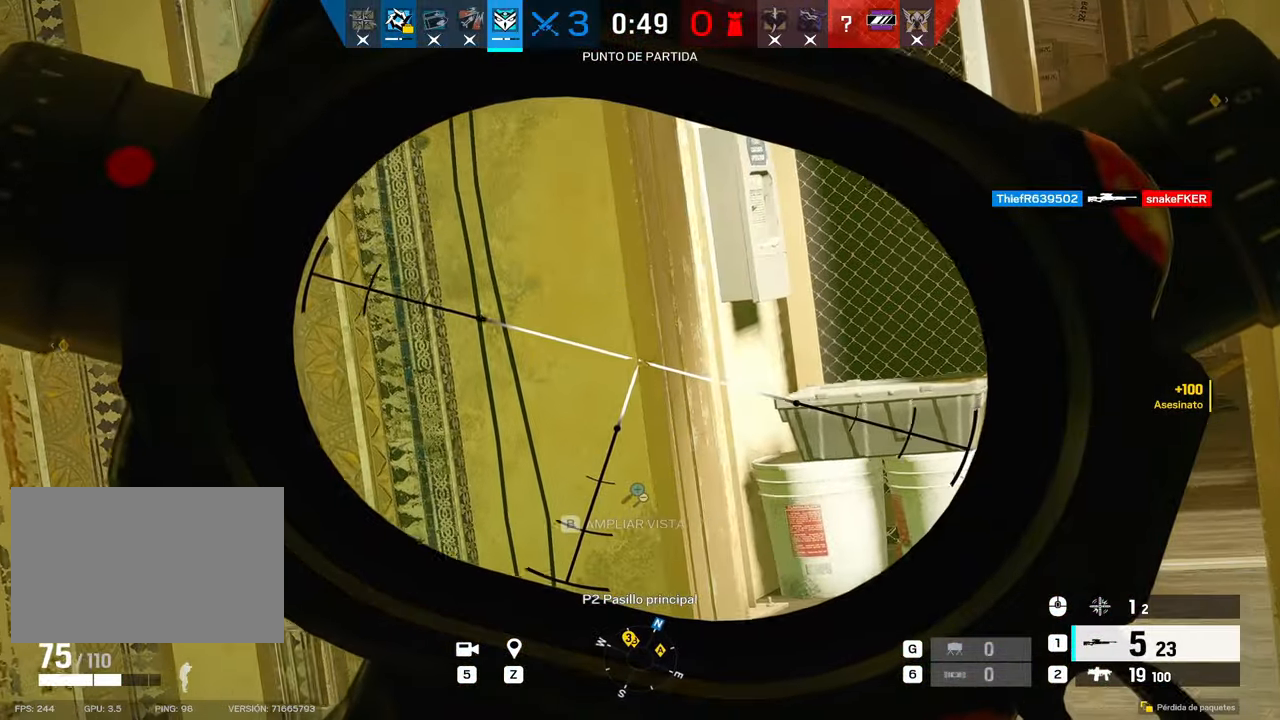
{"keys": ["alt", "d", "w"], "mouse": ["right"], "events": [[416, "alt", "down"]]}
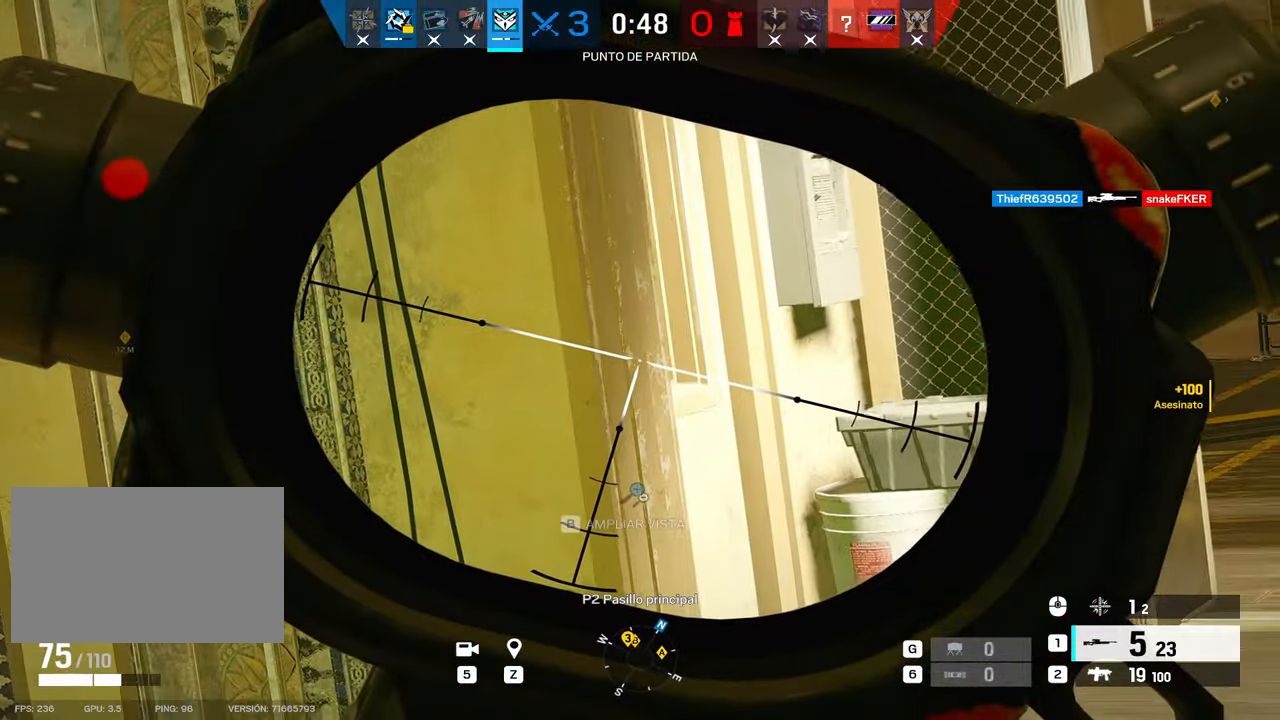
{"keys": ["alt", "d", "w"], "mouse": ["right"], "events": []}
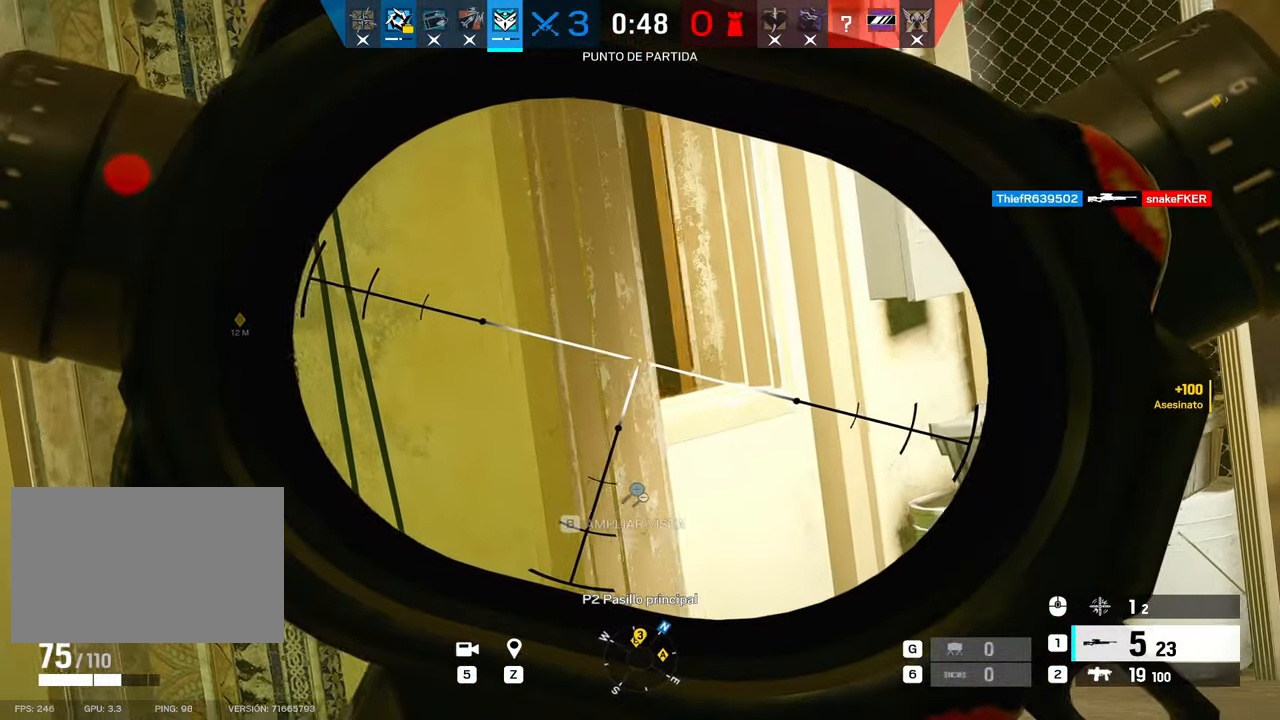
{"keys": ["a"], "mouse": ["left", "right"], "events": [[116, "d", "up"], [116, "w", "up"], [400, "mouse_left", "down"], [450, "a", "down"], [450, "alt", "up"]]}
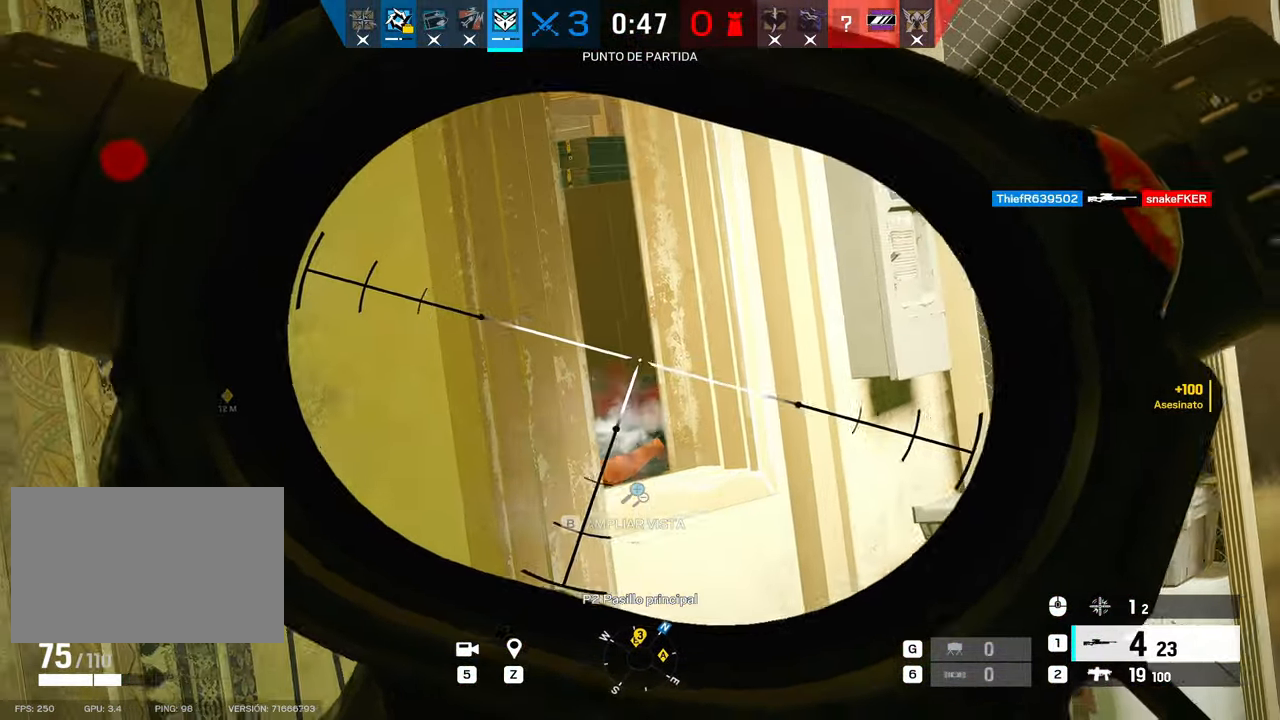
{"keys": [], "mouse": ["right"], "events": [[50, "mouse_left", "up"], [83, "e", "down"], [183, "e", "up"], [233, "a", "up"], [283, "mouse_right", "up"], [400, "w", "down"], [416, "d", "down"], [466, "d", "up"], [466, "w", "up"], [500, "mouse_right", "down"]]}
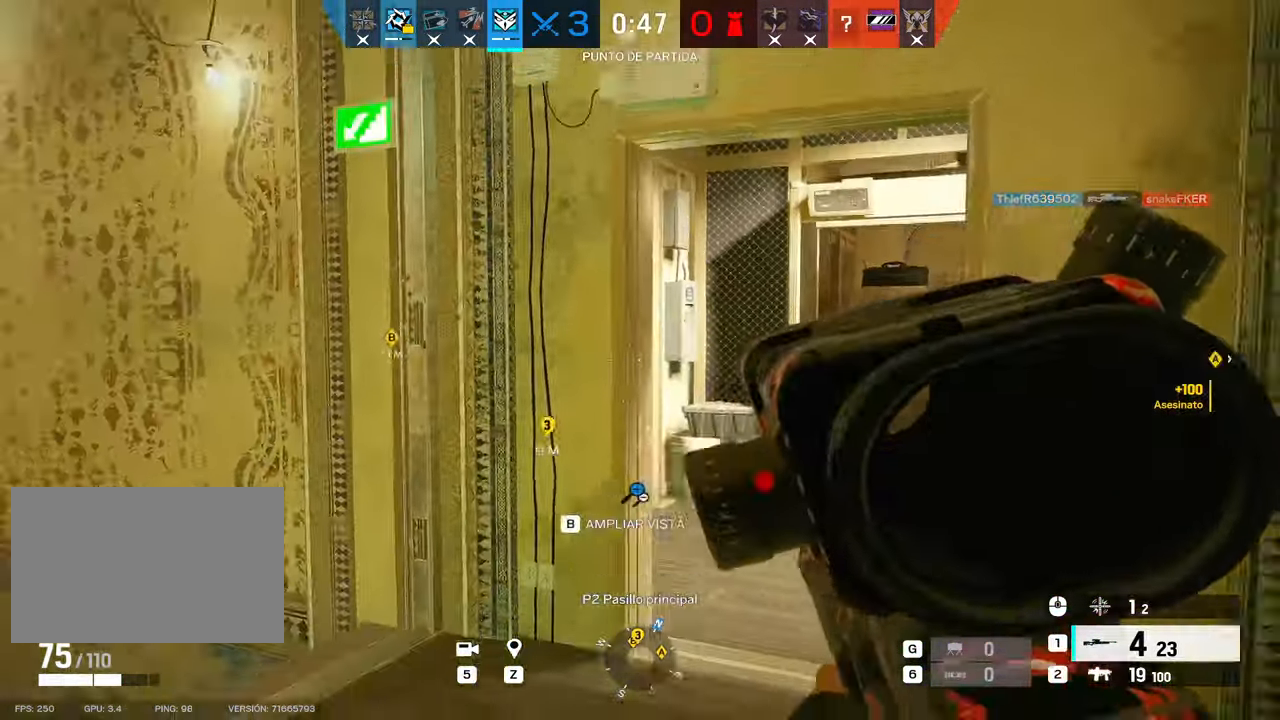
{"keys": ["w"], "mouse": ["right"], "events": [[100, "e", "down"], [150, "d", "down"], [200, "e", "up"], [433, "w", "down"], [483, "d", "up"]]}